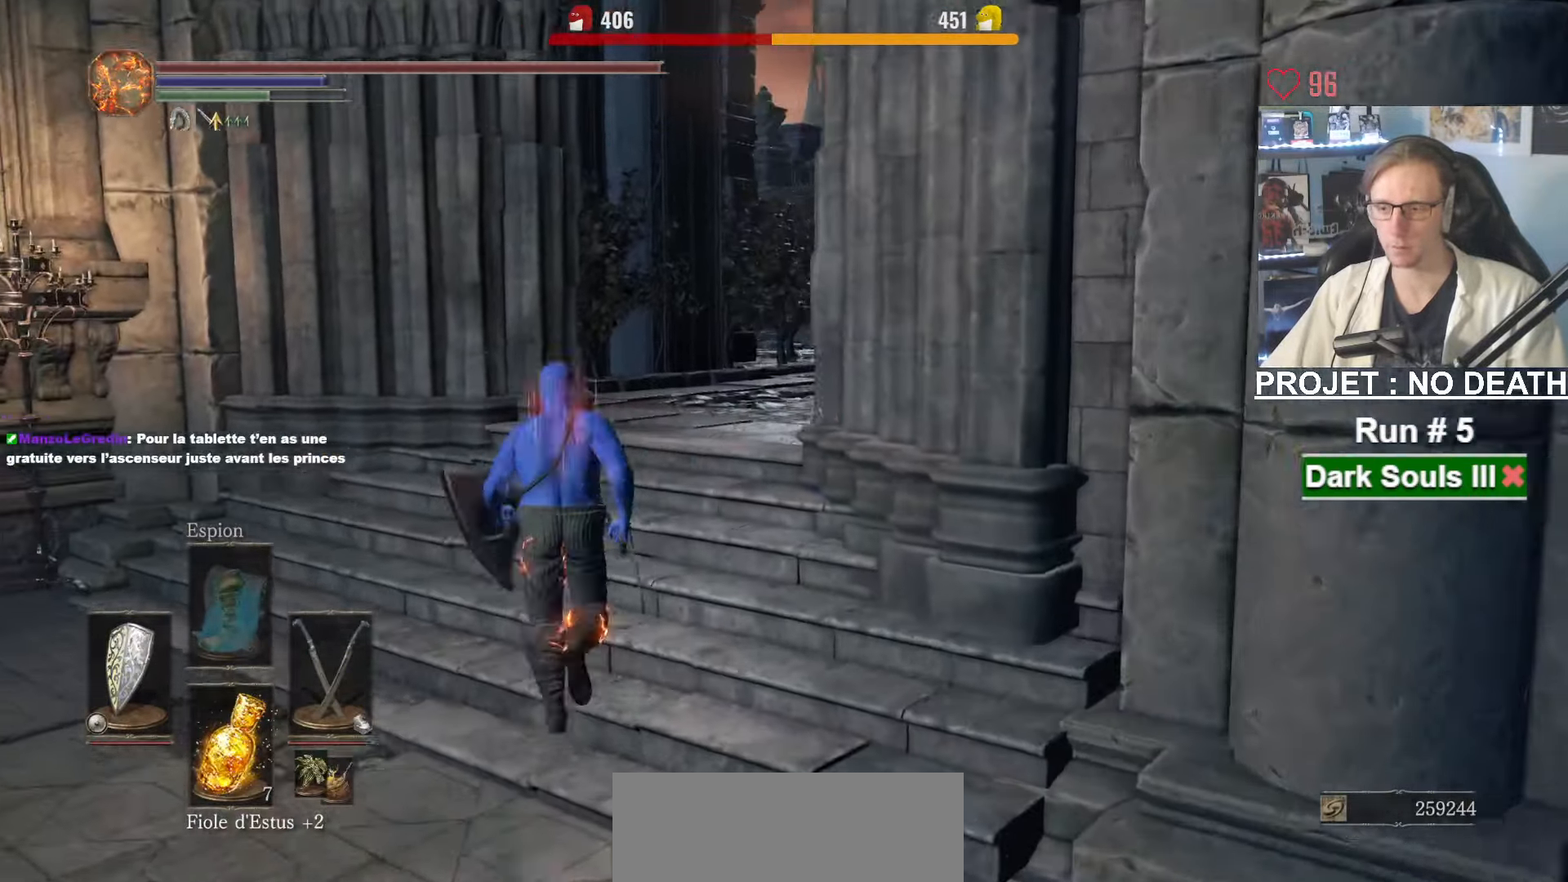
Gameplay with keyboard and mouse; each line is a JSON object with the keys and mouse buttons held at the frame after it. "events" lists presses ("down") and releases ("up") of "1", "2", "3", "4", "a", "alt", "ctrl", "d", "down", "e", "f", "g", "left", "q", "r", "return", "right", "s", "shift", "space", "tab", "up", "z", "mouse_left", "mouse_wheel", "mouse_right", "mouse_mb4" and "mouse_mb5" between this image and that frame as [ms after this image, input, new state], when the widget could be followed in between. "mouse_left", "mouse_wheel", "mouse_right", "mouse_mb4", "mouse_mb5" = the "left", "wheel", "right", "mb4", "mb5" buttons of the "mouse" list. No other keys are recorded. "wheel" means that the mouse wheel is clicked or scrolled. Not read: mouse_move.
{"keys": ["space", "z"], "mouse": [], "events": [[217, "1", "down"], [317, "1", "up"]]}
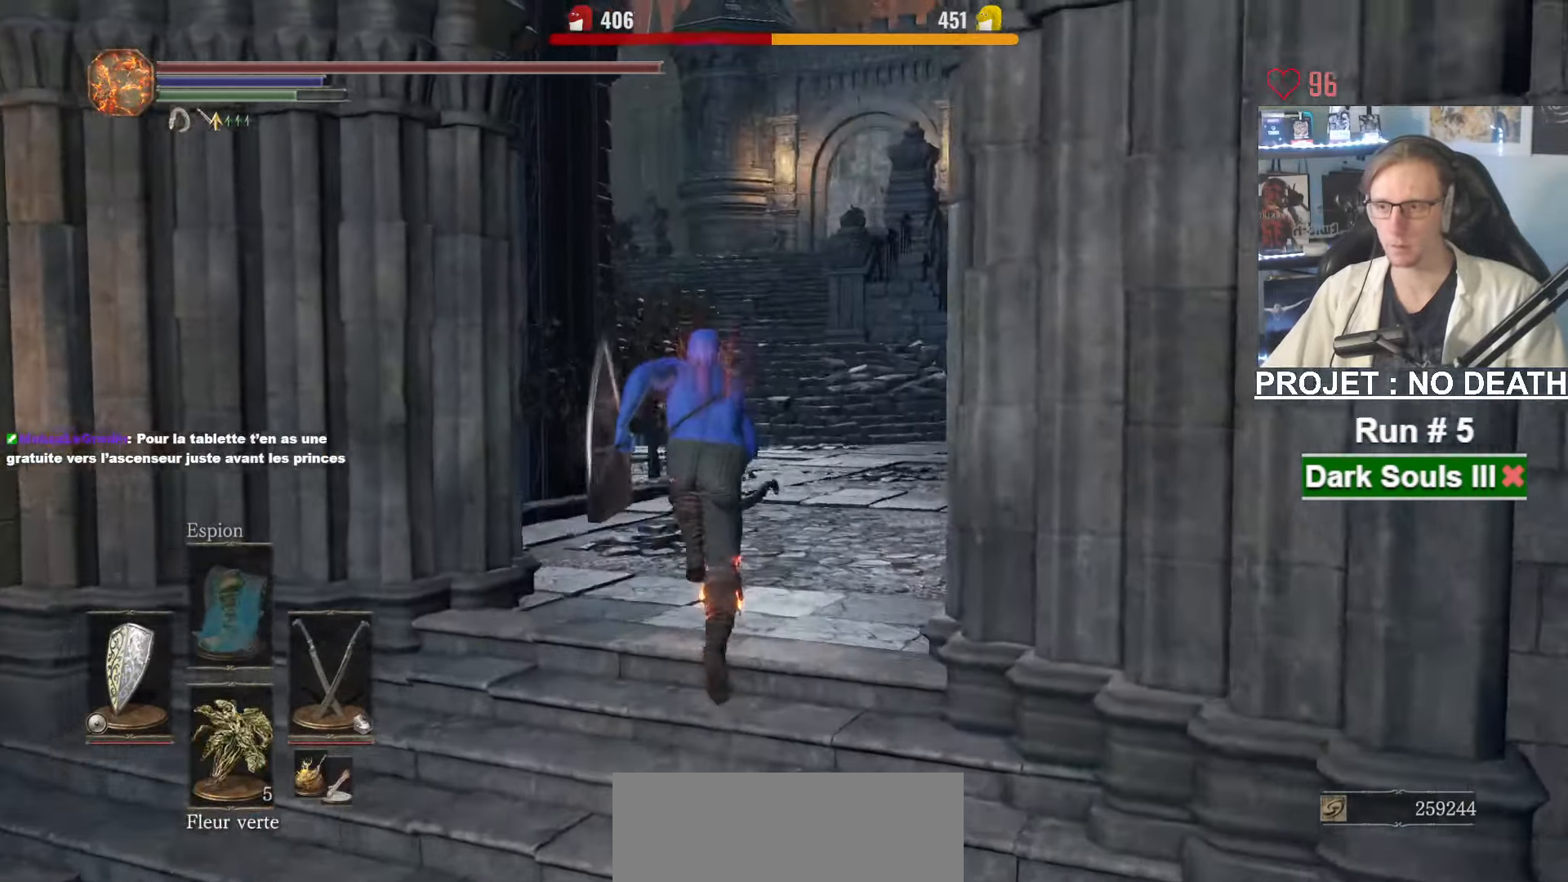
{"keys": ["space", "z"], "mouse": [], "events": []}
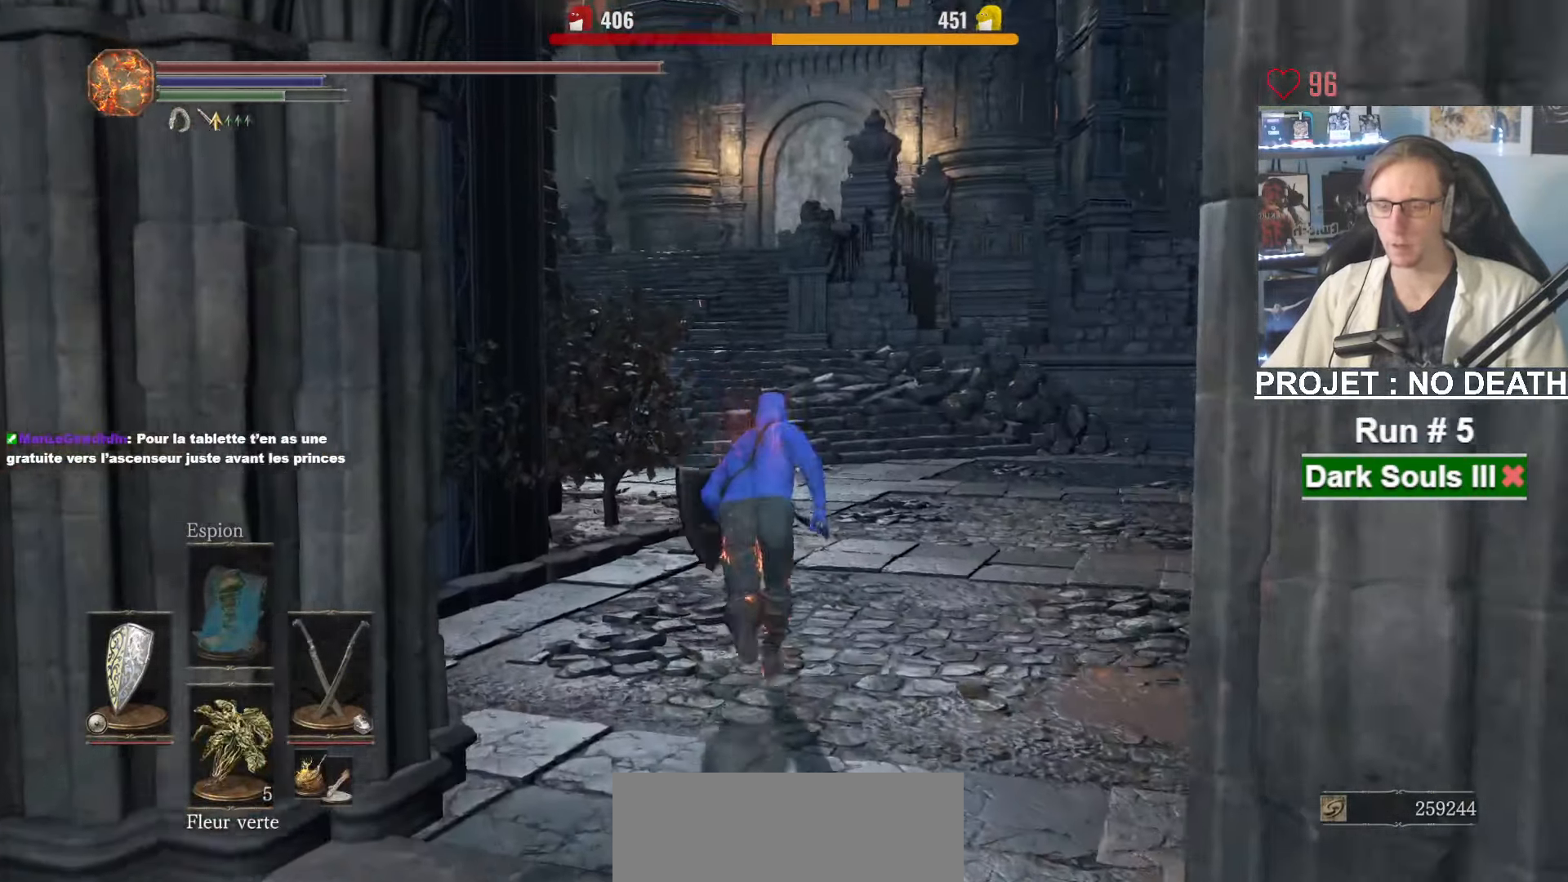
{"keys": ["r", "space", "z"], "mouse": [], "events": [[434, "r", "down"]]}
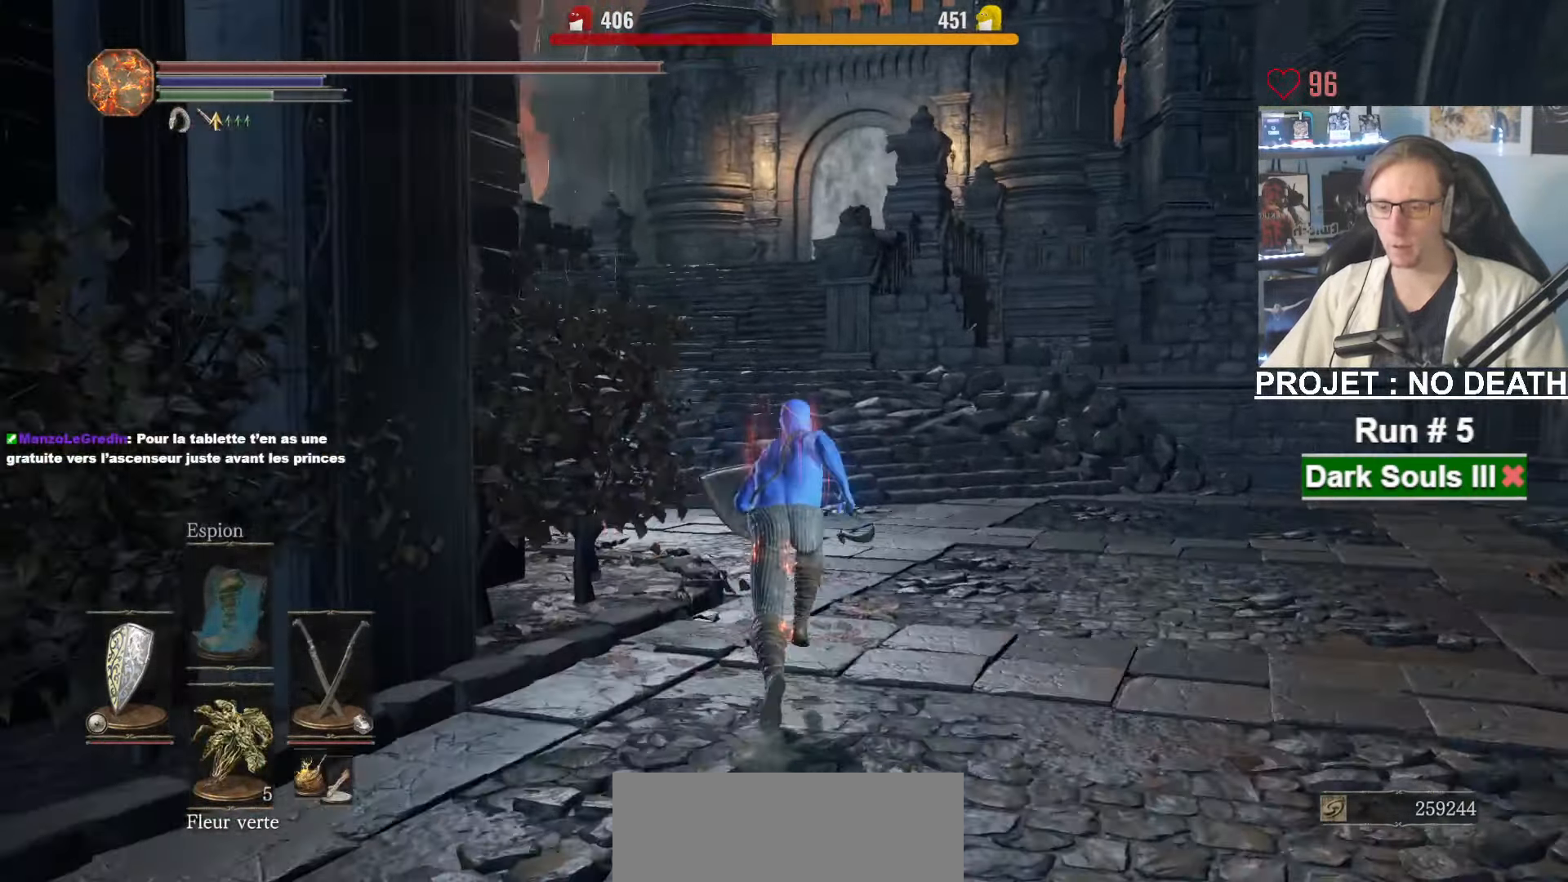
{"keys": ["space", "z"], "mouse": [], "events": [[84, "r", "up"], [134, "tab", "down"], [217, "e", "down"], [267, "tab", "up"], [367, "e", "up"]]}
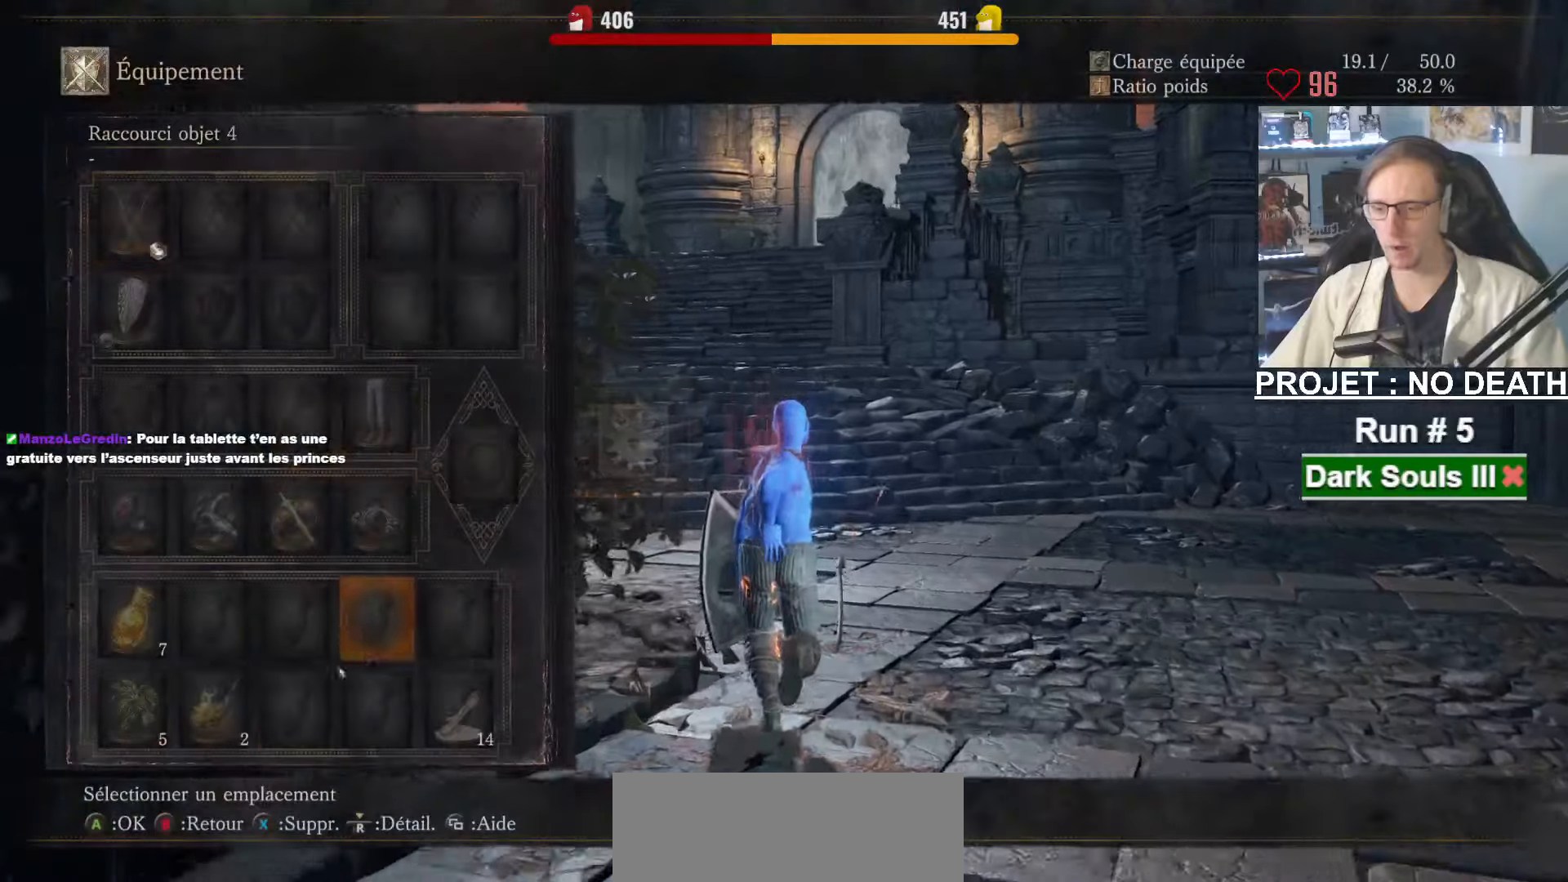
{"keys": ["space", "z"], "mouse": [], "events": []}
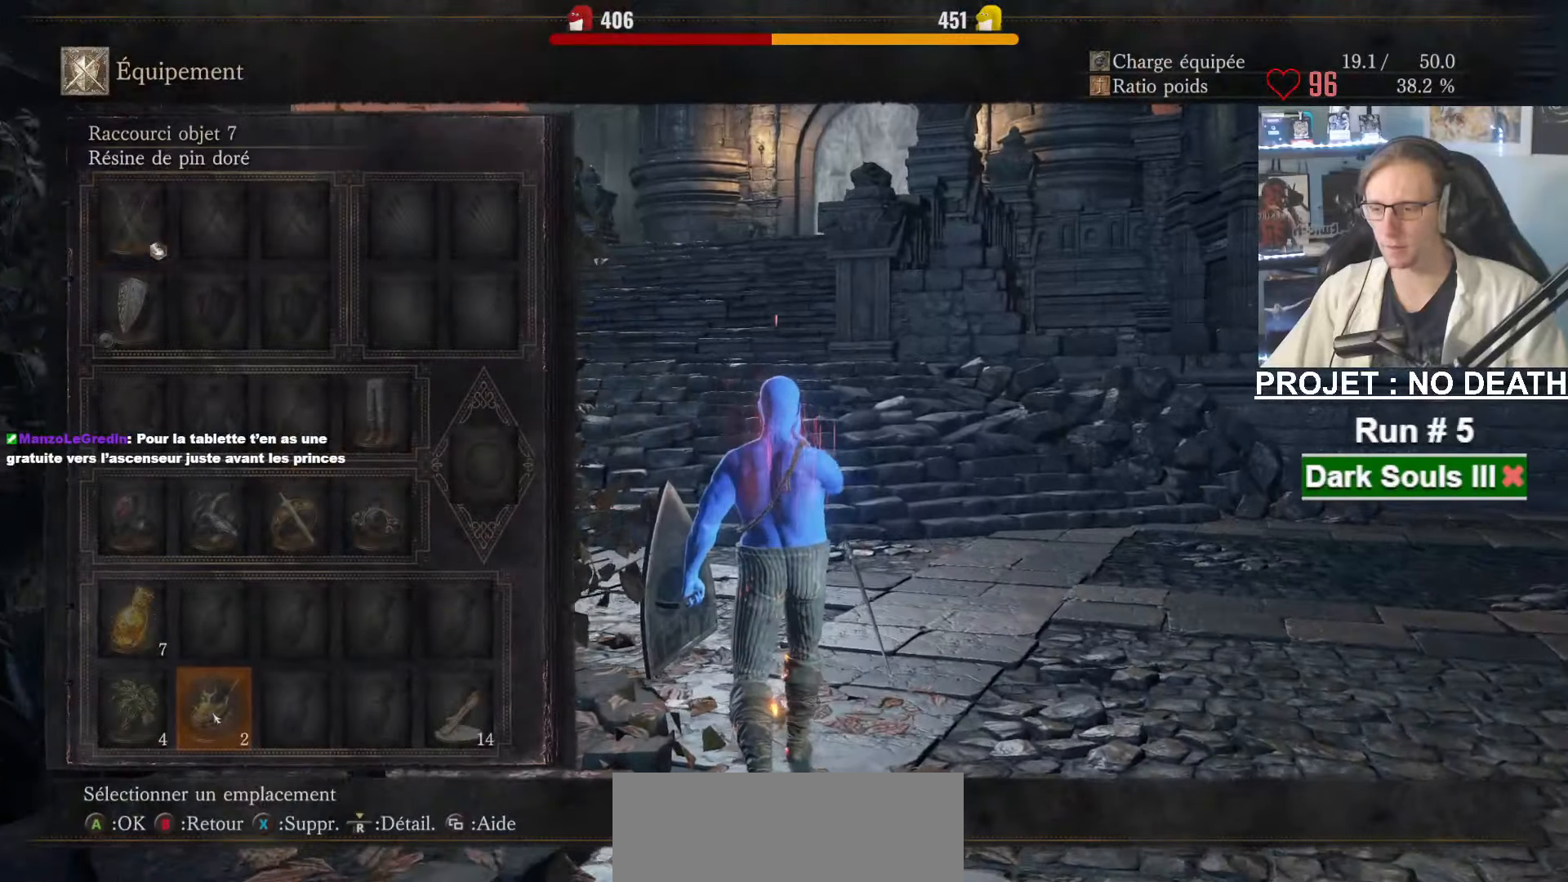
{"keys": ["space", "z"], "mouse": [], "events": []}
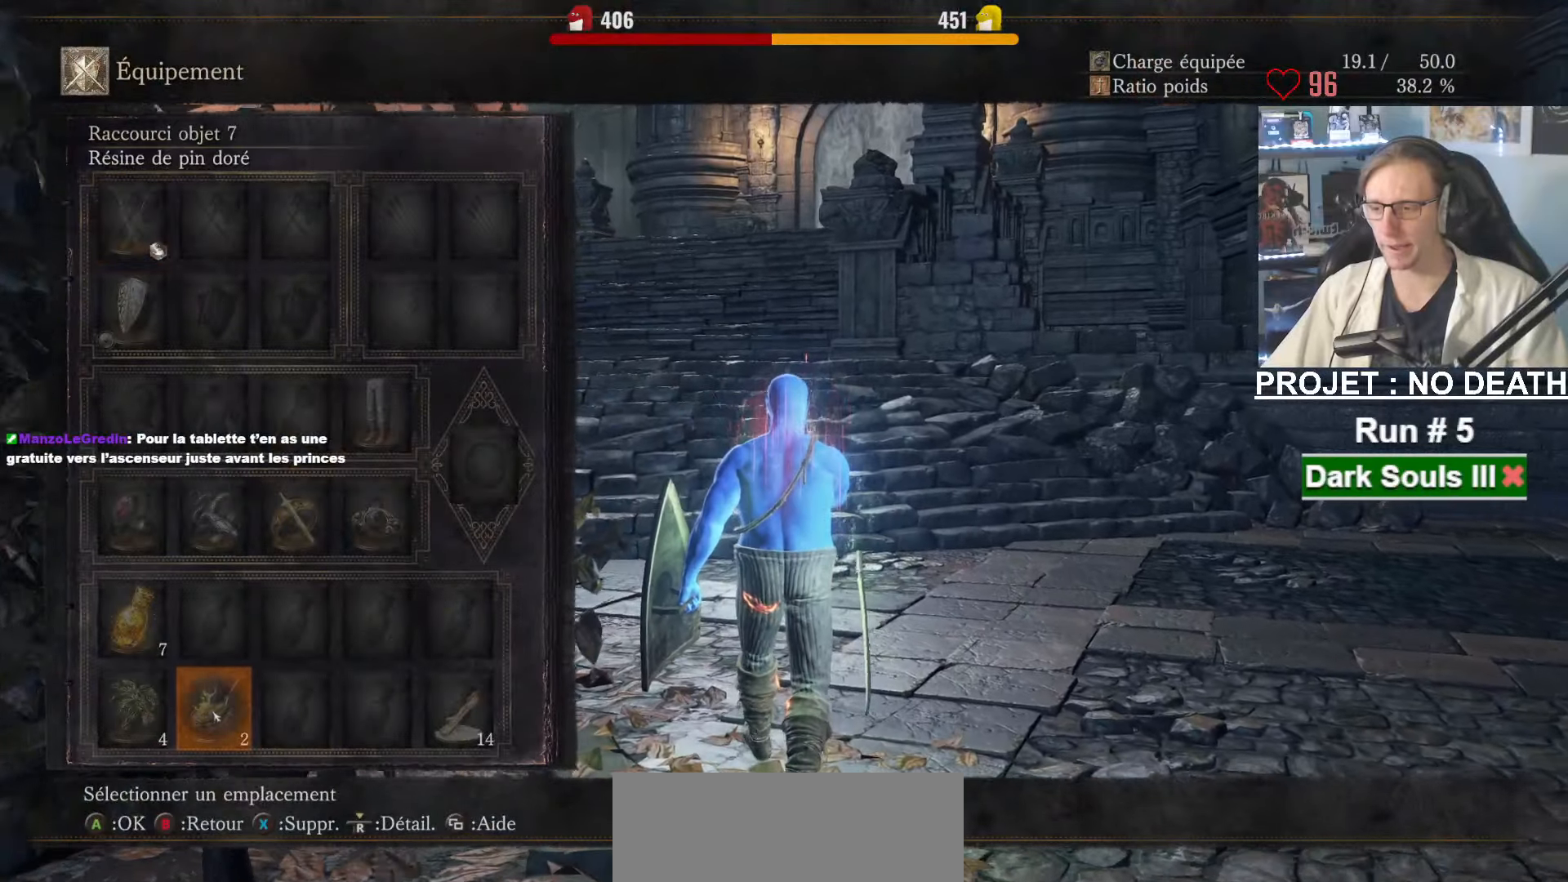
{"keys": ["space", "z"], "mouse": ["left"], "events": [[500, "mouse_left", "down"]]}
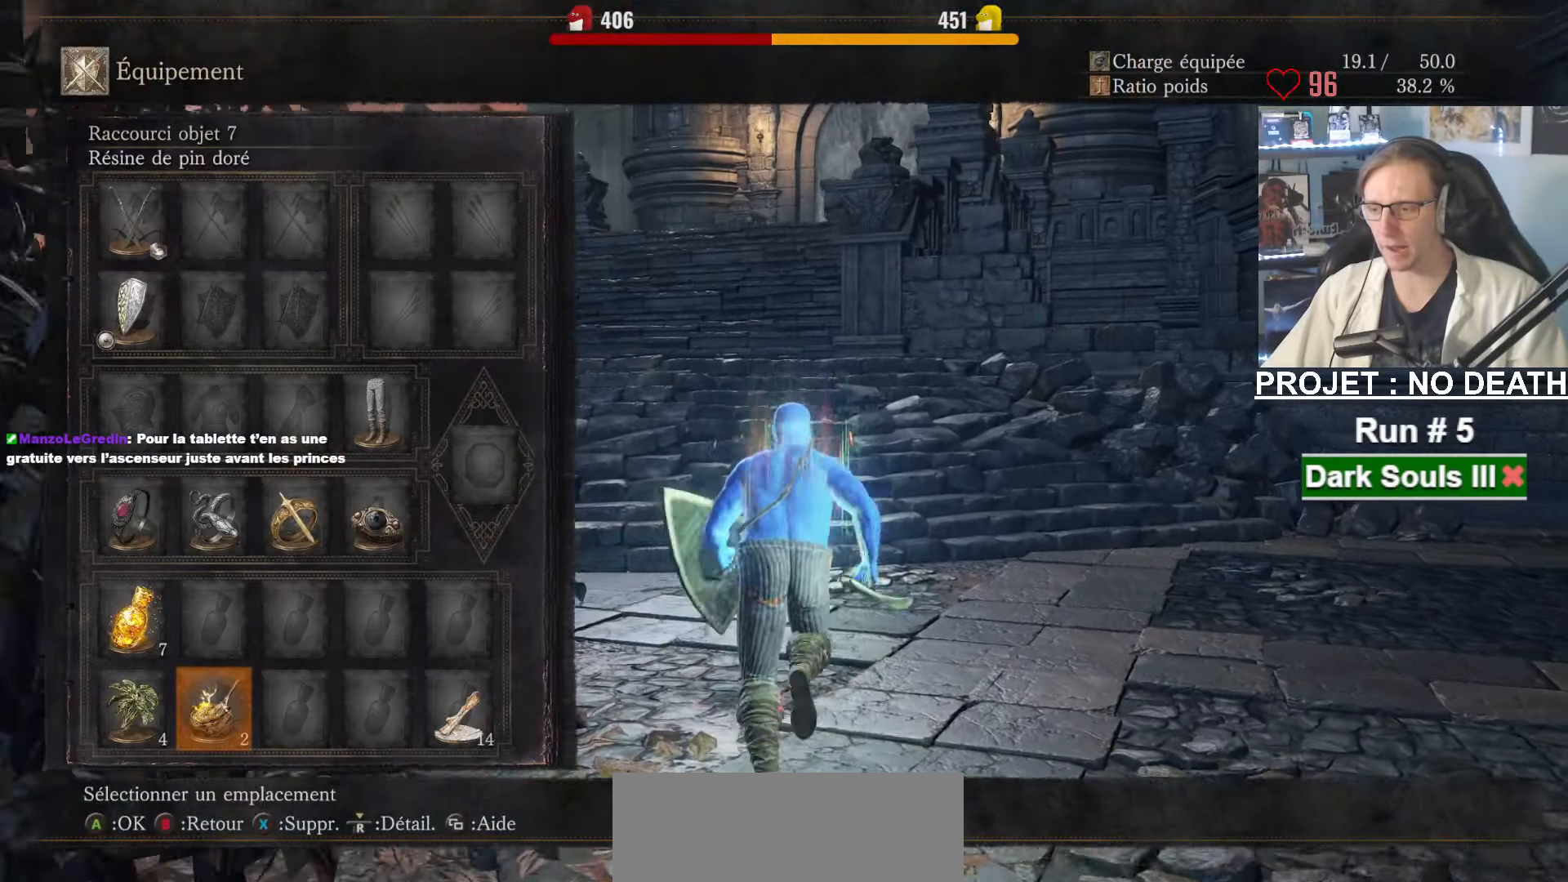
{"keys": ["space", "z"], "mouse": [], "events": [[100, "mouse_left", "up"]]}
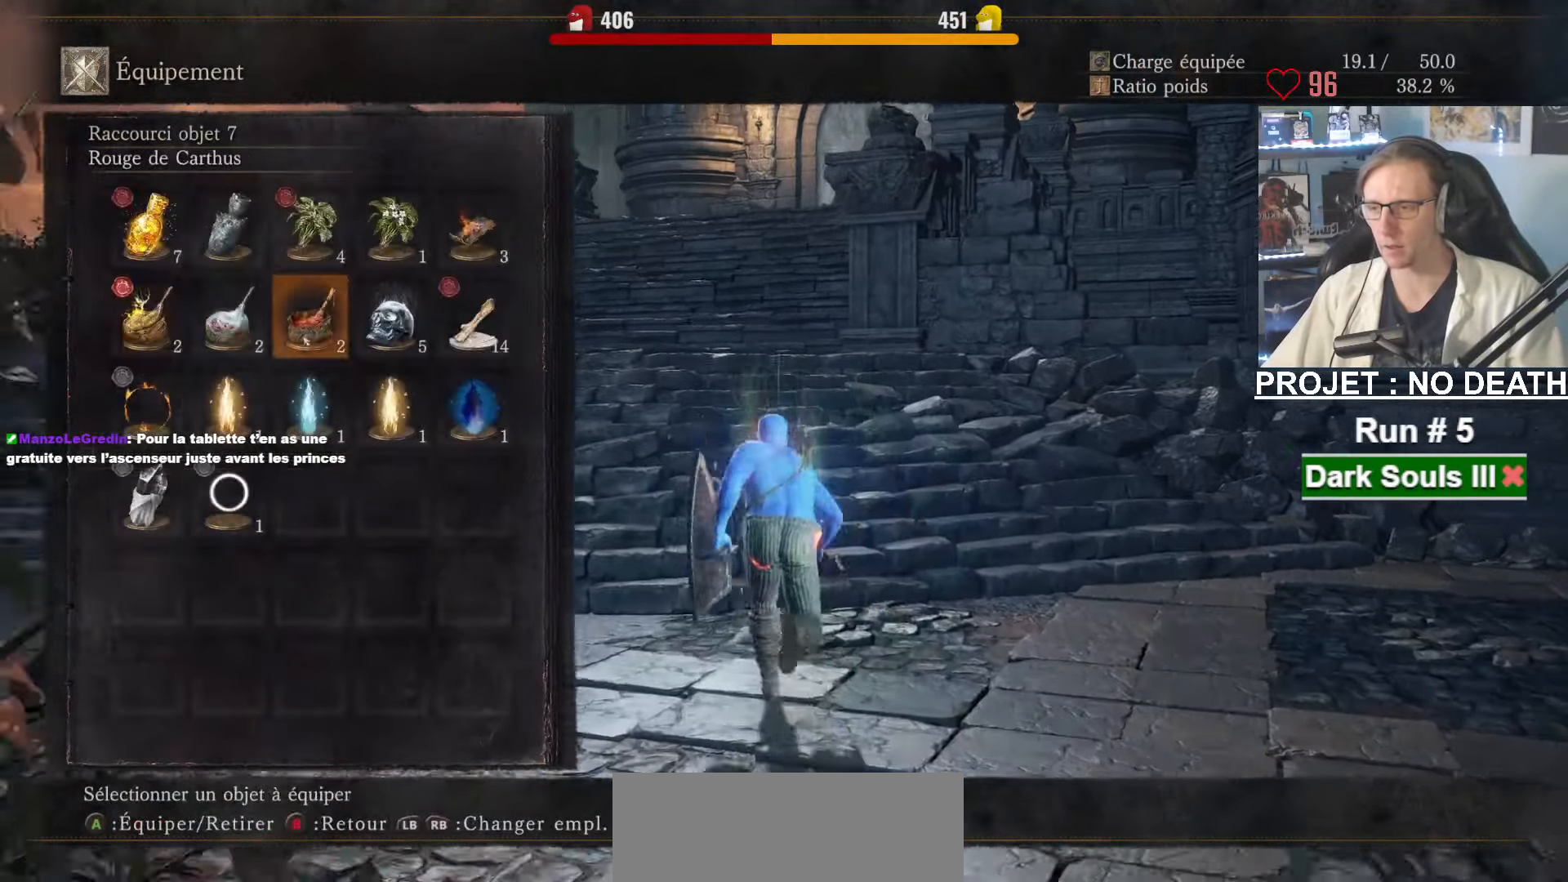
{"keys": ["space", "z"], "mouse": [], "events": [[166, "mouse_left", "down"], [300, "mouse_left", "up"], [400, "tab", "down"], [483, "tab", "up"]]}
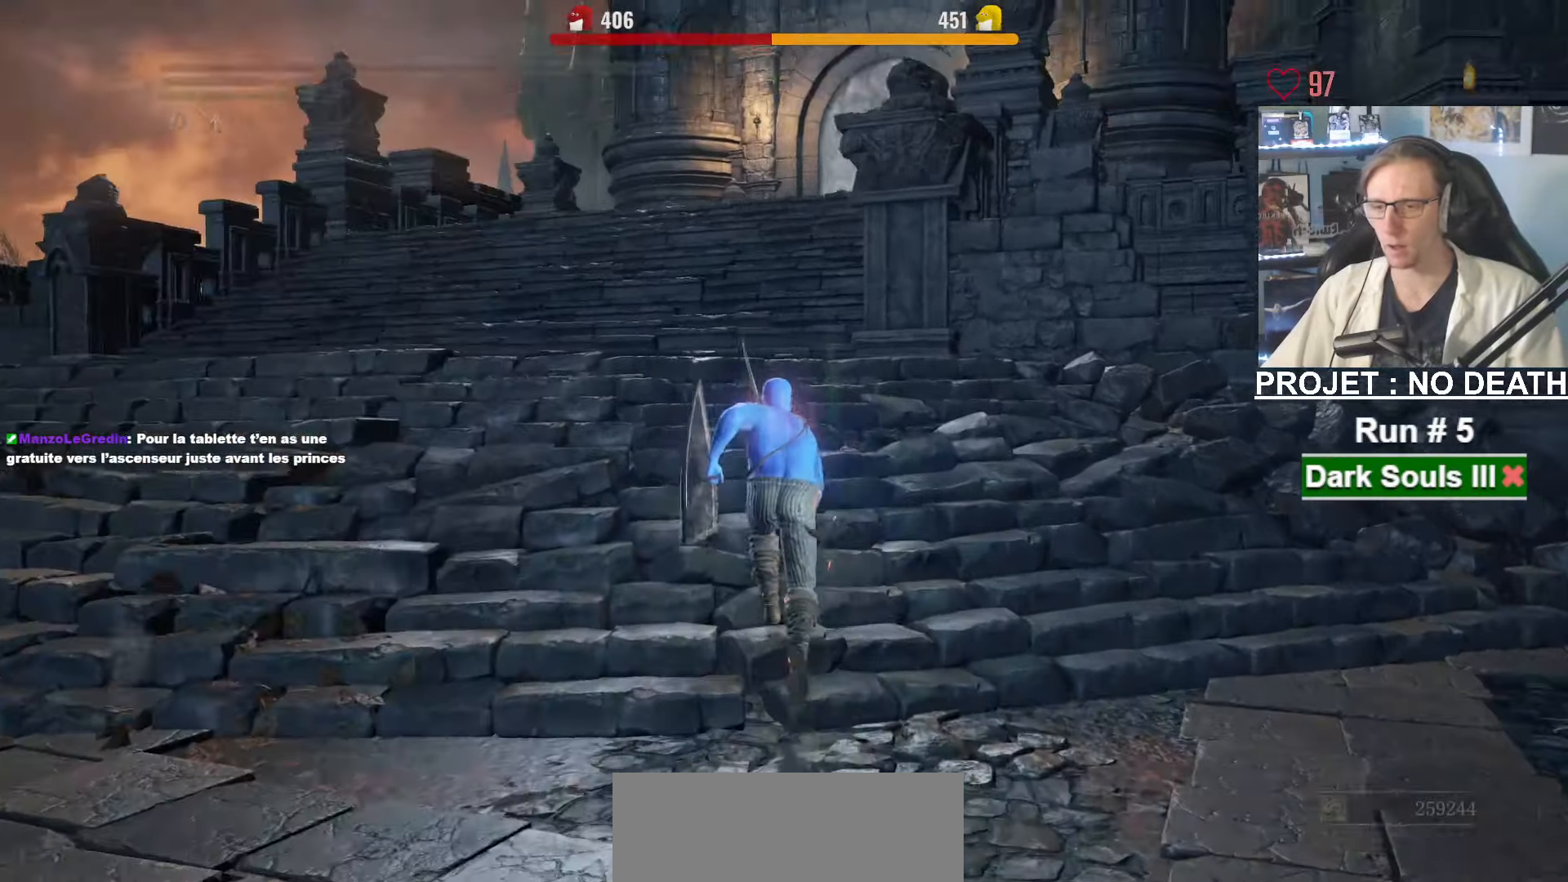
{"keys": ["space", "z"], "mouse": [], "events": [[183, "tab", "down"], [300, "tab", "up"], [316, "e", "down"], [416, "e", "up"]]}
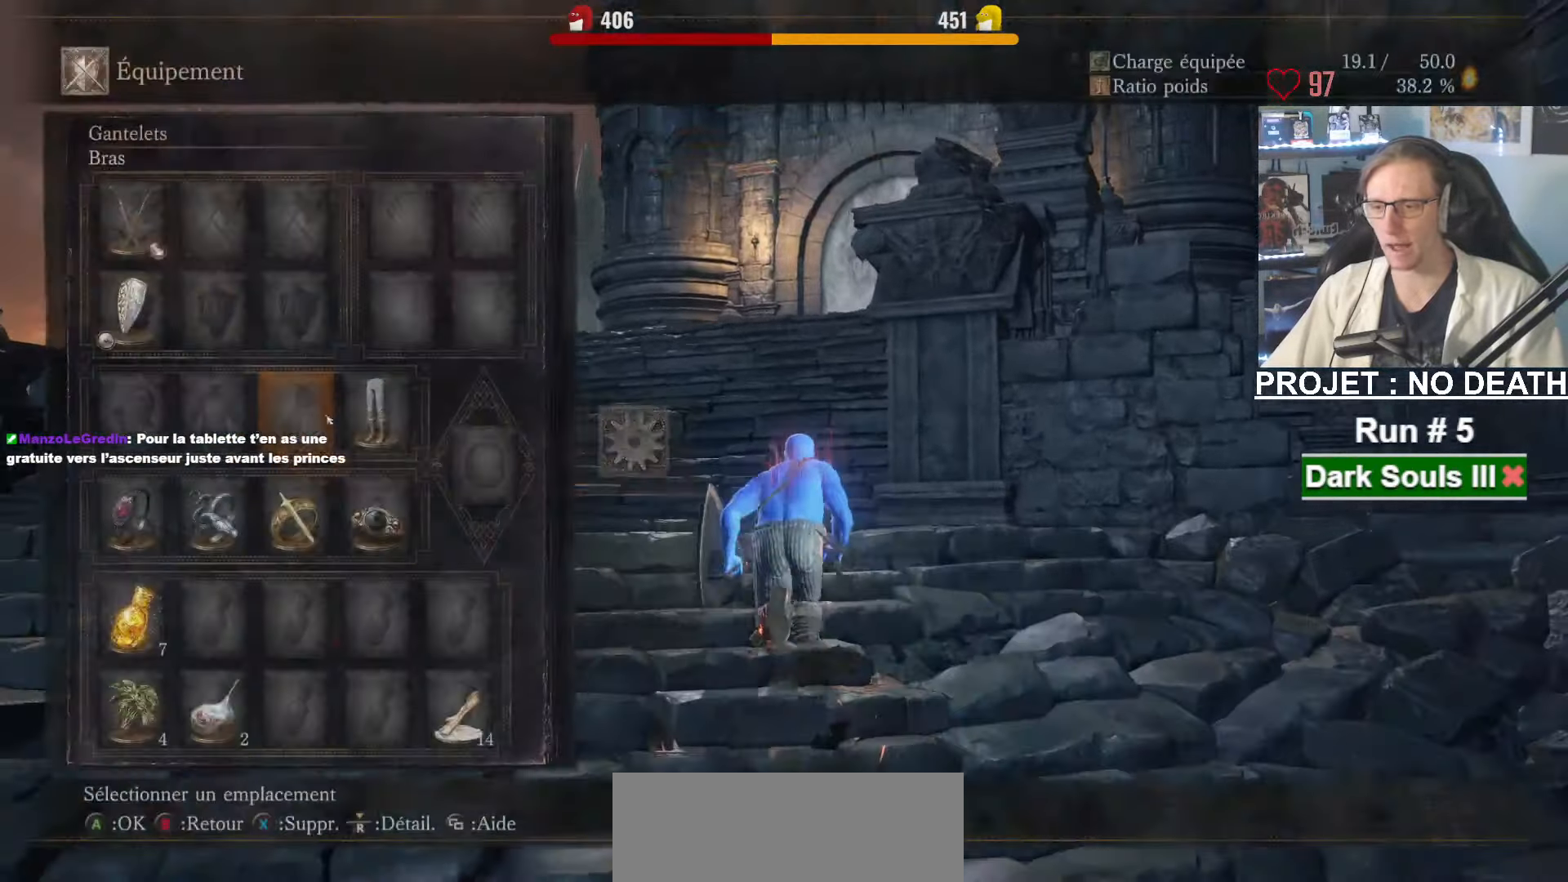
{"keys": ["space", "z"], "mouse": [], "events": [[333, "mouse_left", "down"], [466, "mouse_left", "up"]]}
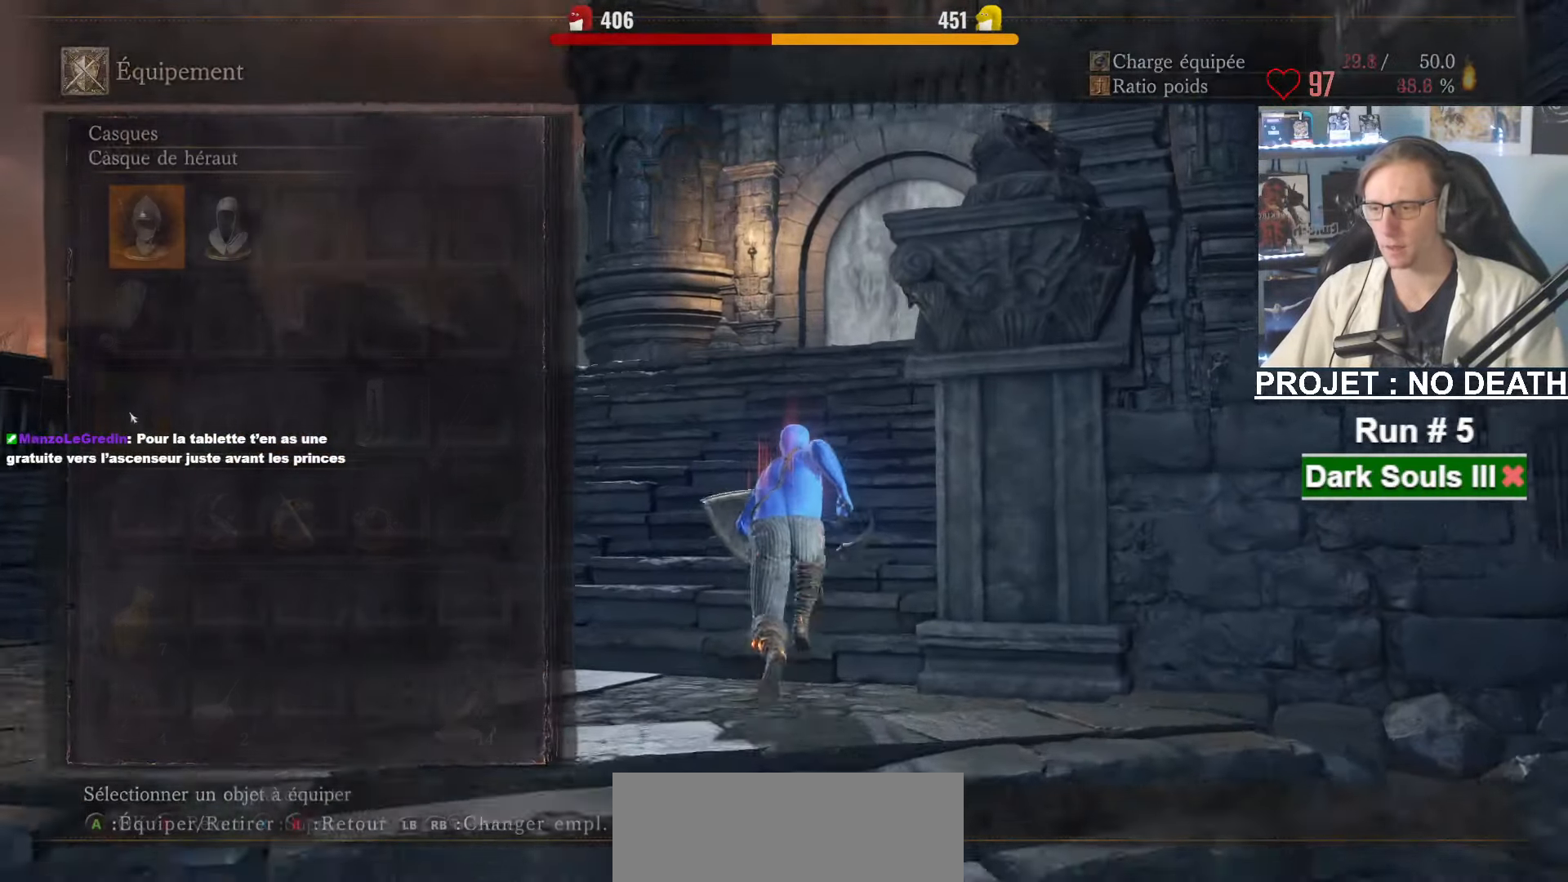
{"keys": ["return", "space", "z"], "mouse": [], "events": [[16, "e", "down"], [116, "e", "up"], [250, "return", "down"], [300, "return", "up"], [400, "e", "down"], [450, "e", "up"], [450, "return", "down"]]}
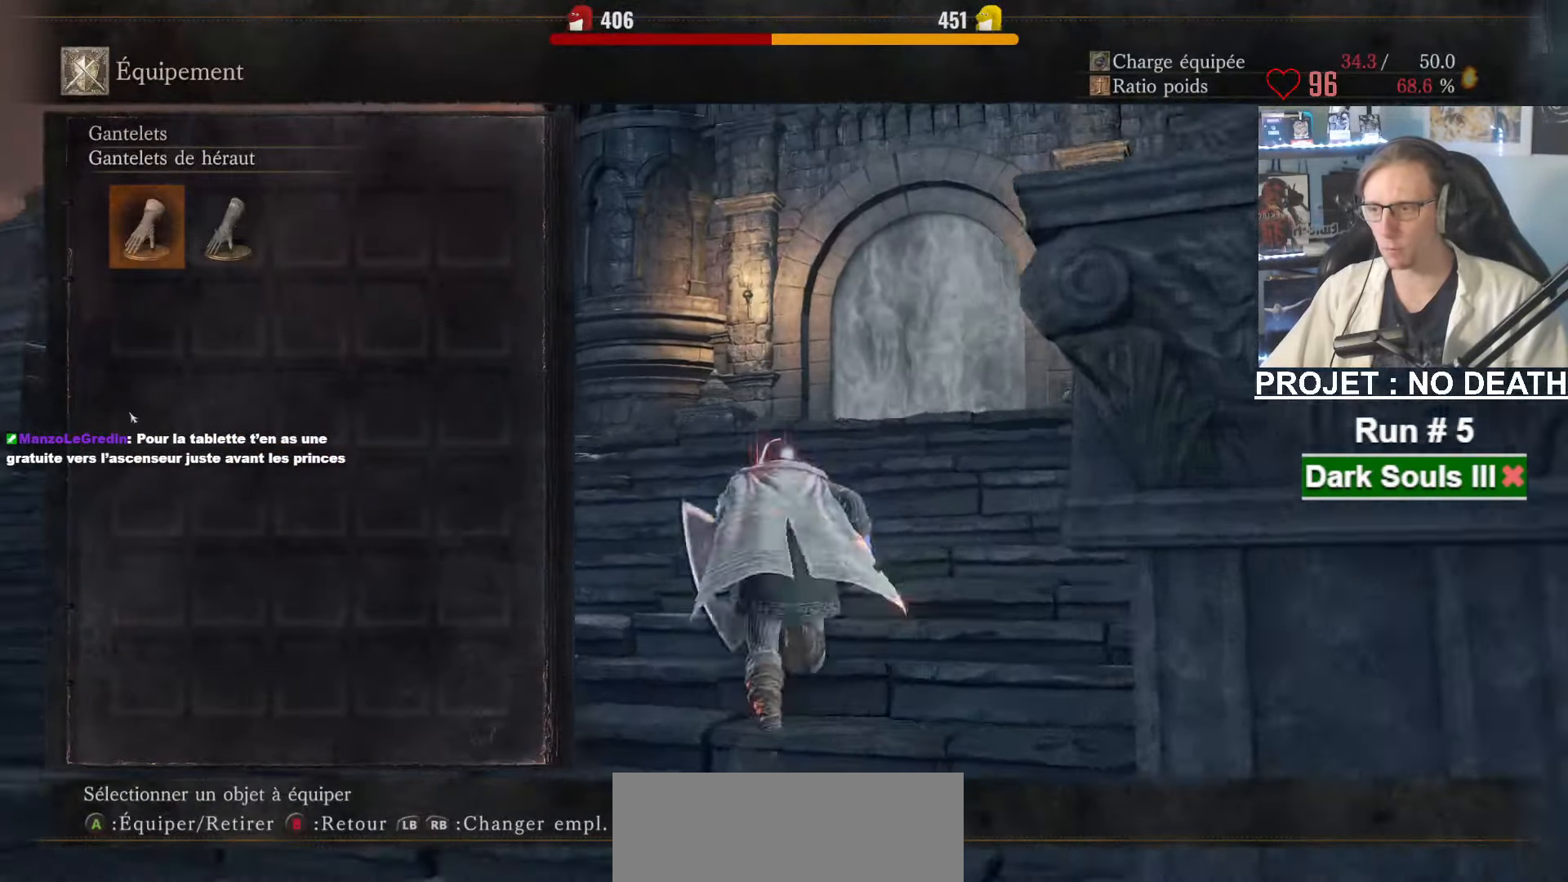
{"keys": ["f", "space", "z"], "mouse": [], "events": [[33, "return", "up"], [83, "e", "down"], [133, "e", "up"], [216, "tab", "down"], [316, "tab", "up"], [500, "f", "down"]]}
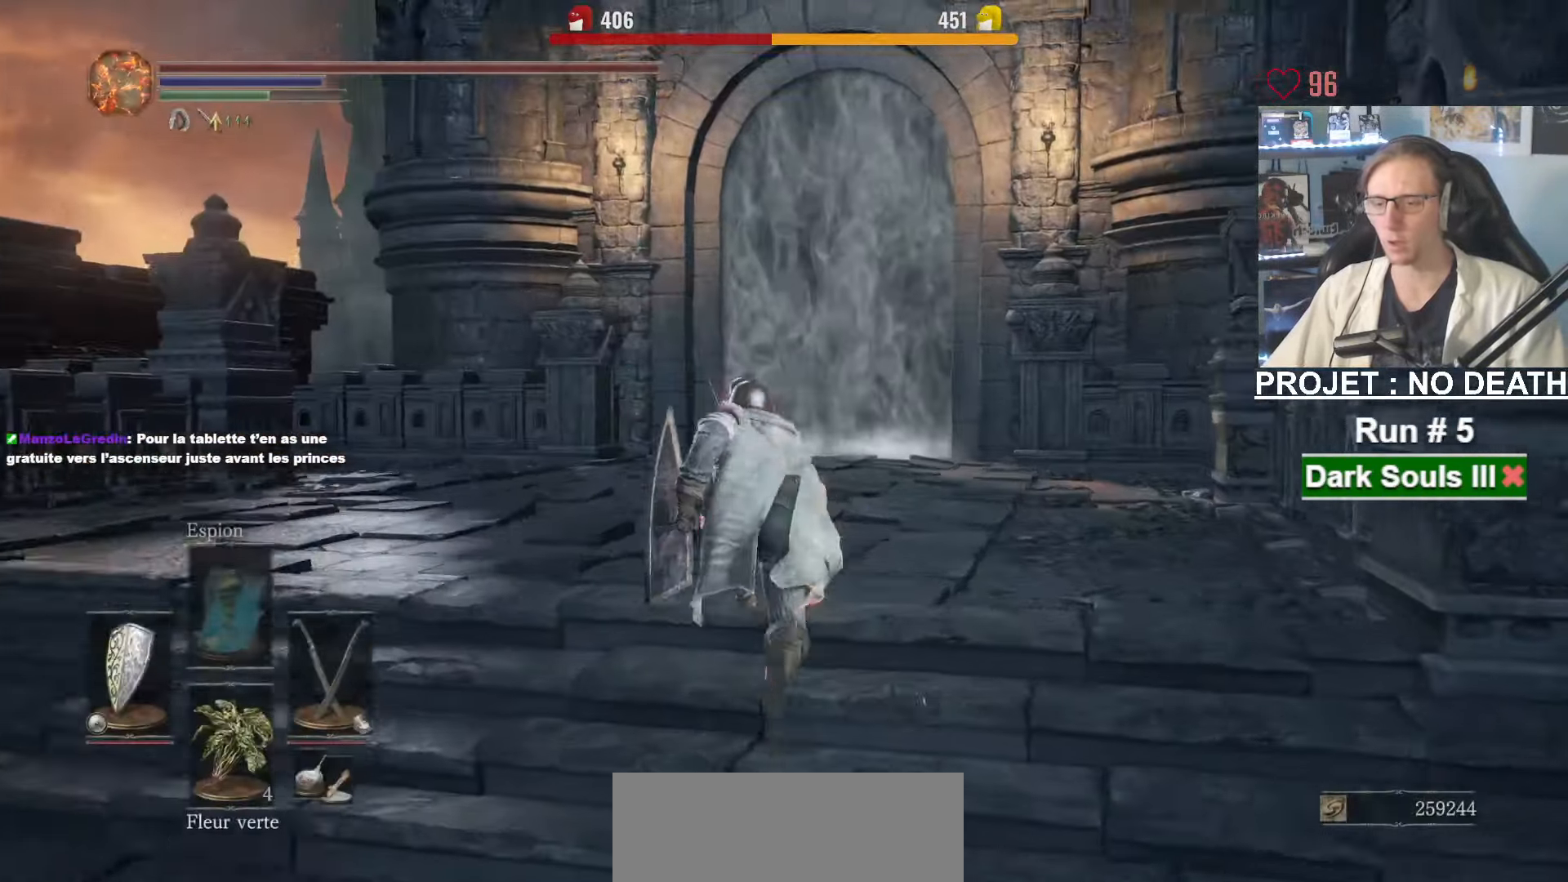
{"keys": ["space", "z"], "mouse": [], "events": [[149, "f", "up"]]}
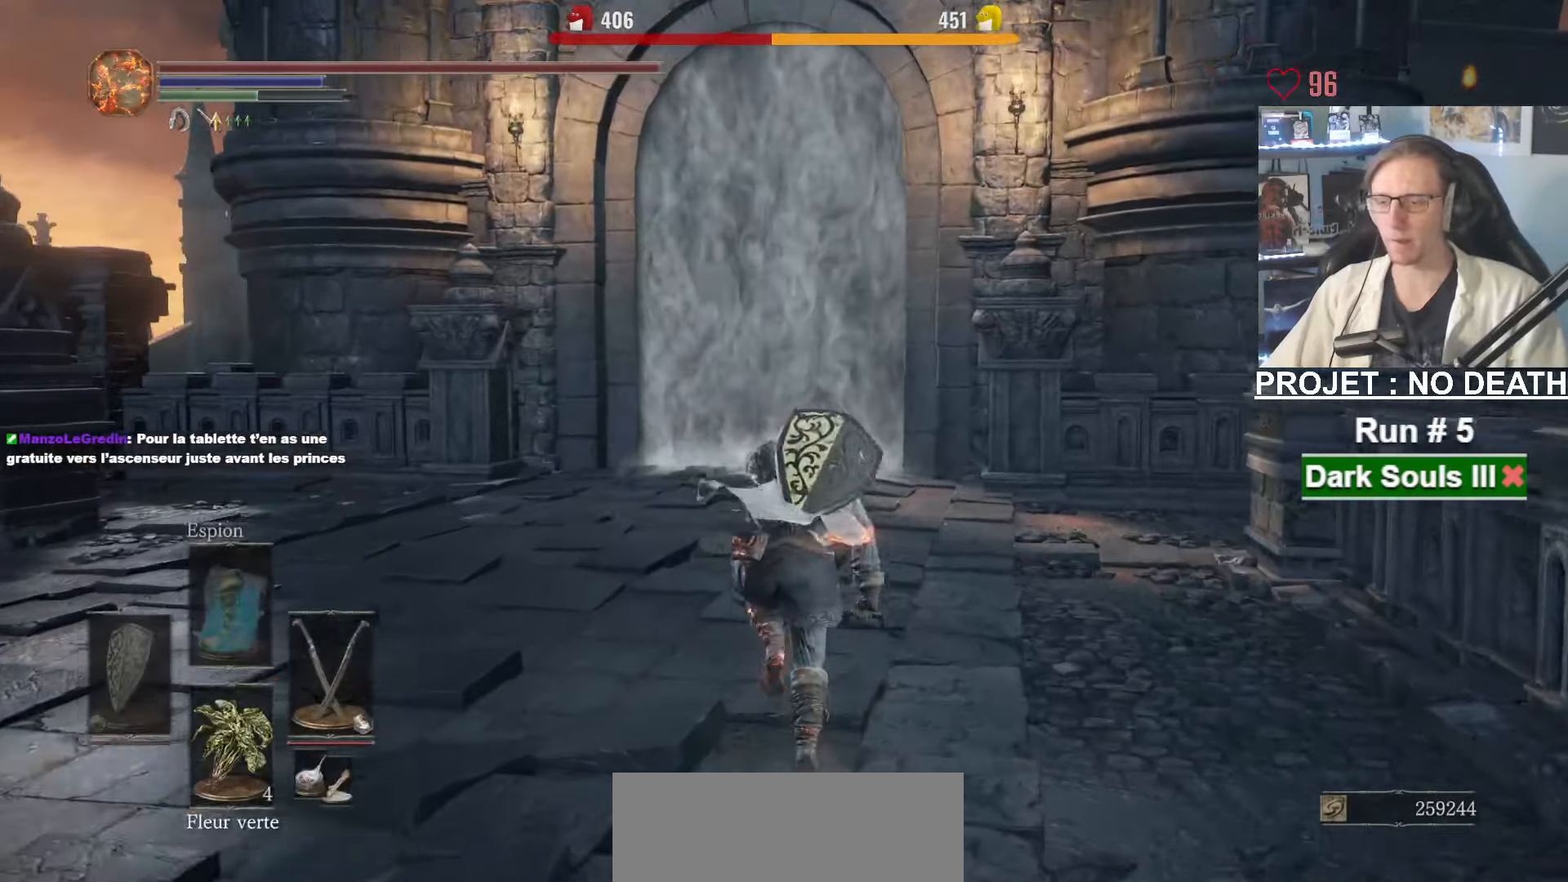
{"keys": ["space", "z"], "mouse": [], "events": [[17, "1", "down"], [167, "1", "up"]]}
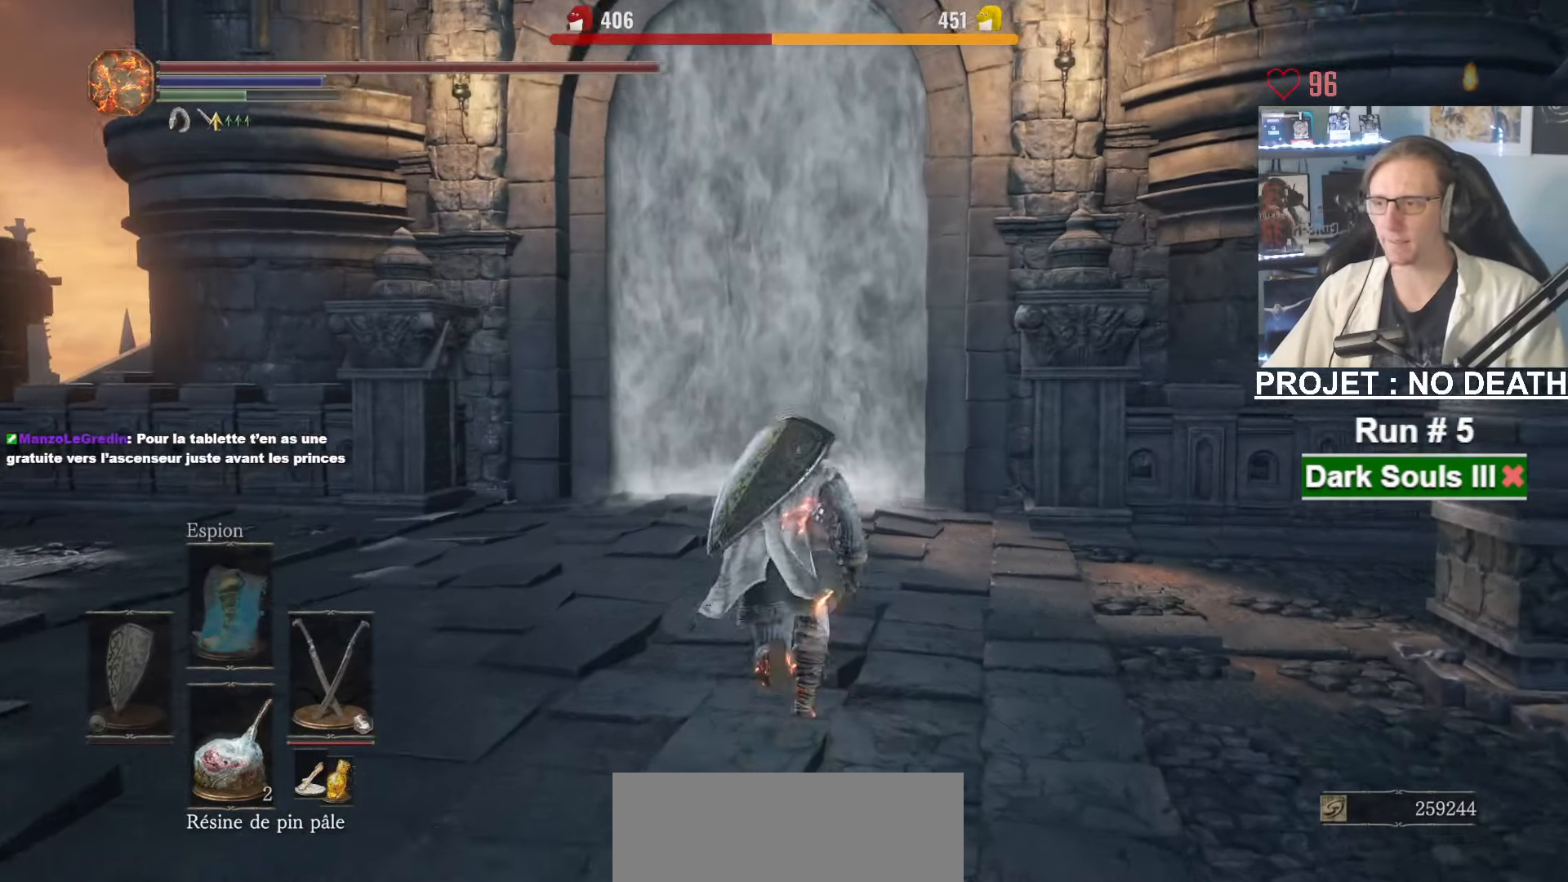
{"keys": ["space", "z"], "mouse": [], "events": []}
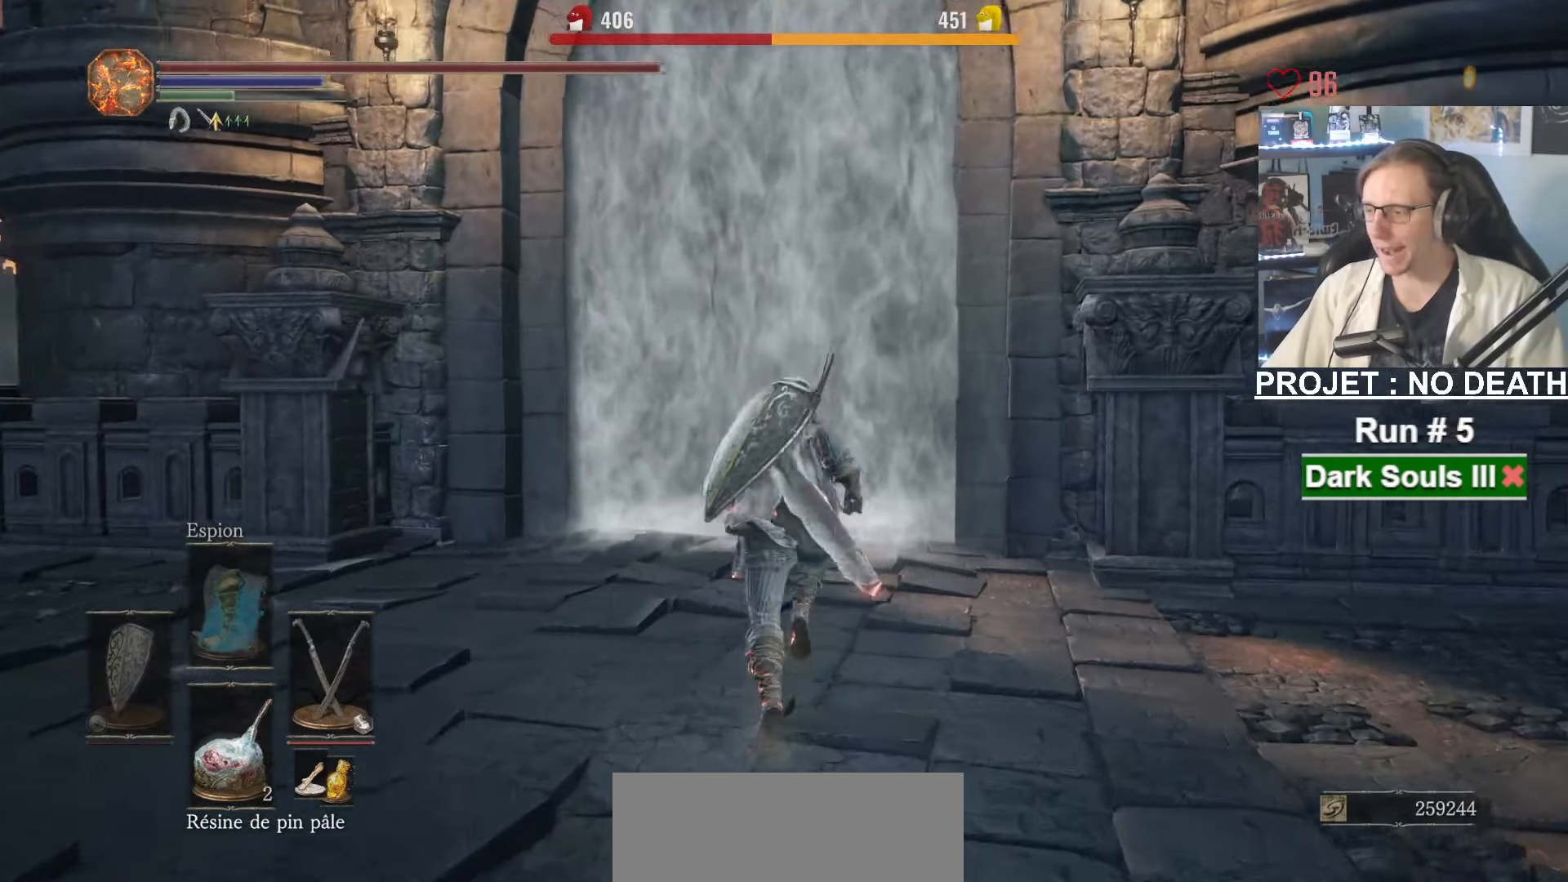
{"keys": ["space", "z"], "mouse": [], "events": []}
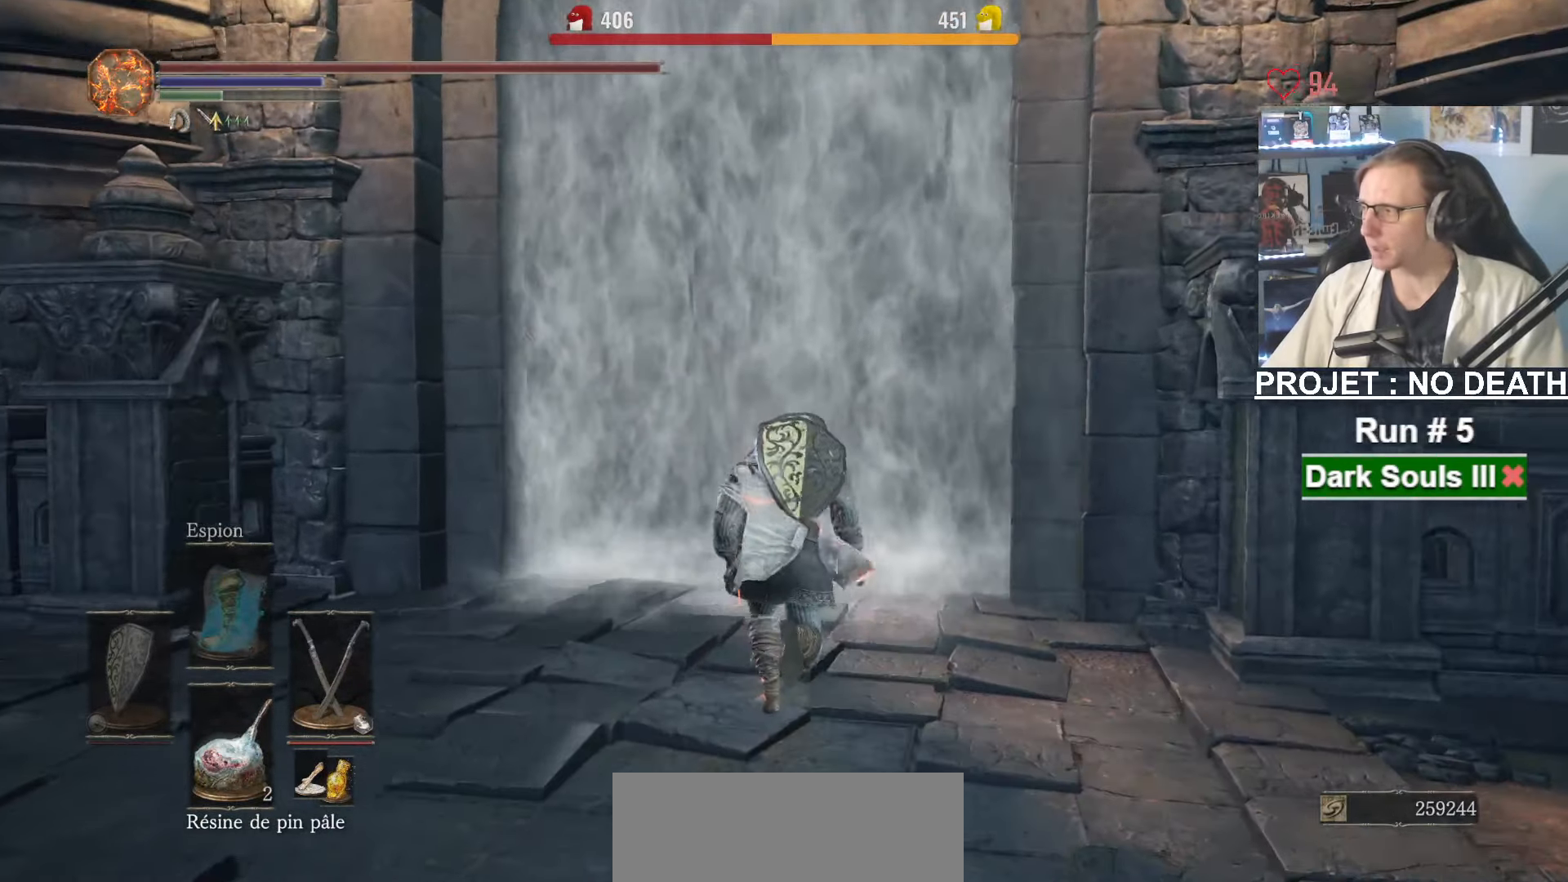
{"keys": ["space", "z"], "mouse": ["wheel"], "events": [[167, "mouse_wheel", "down"]]}
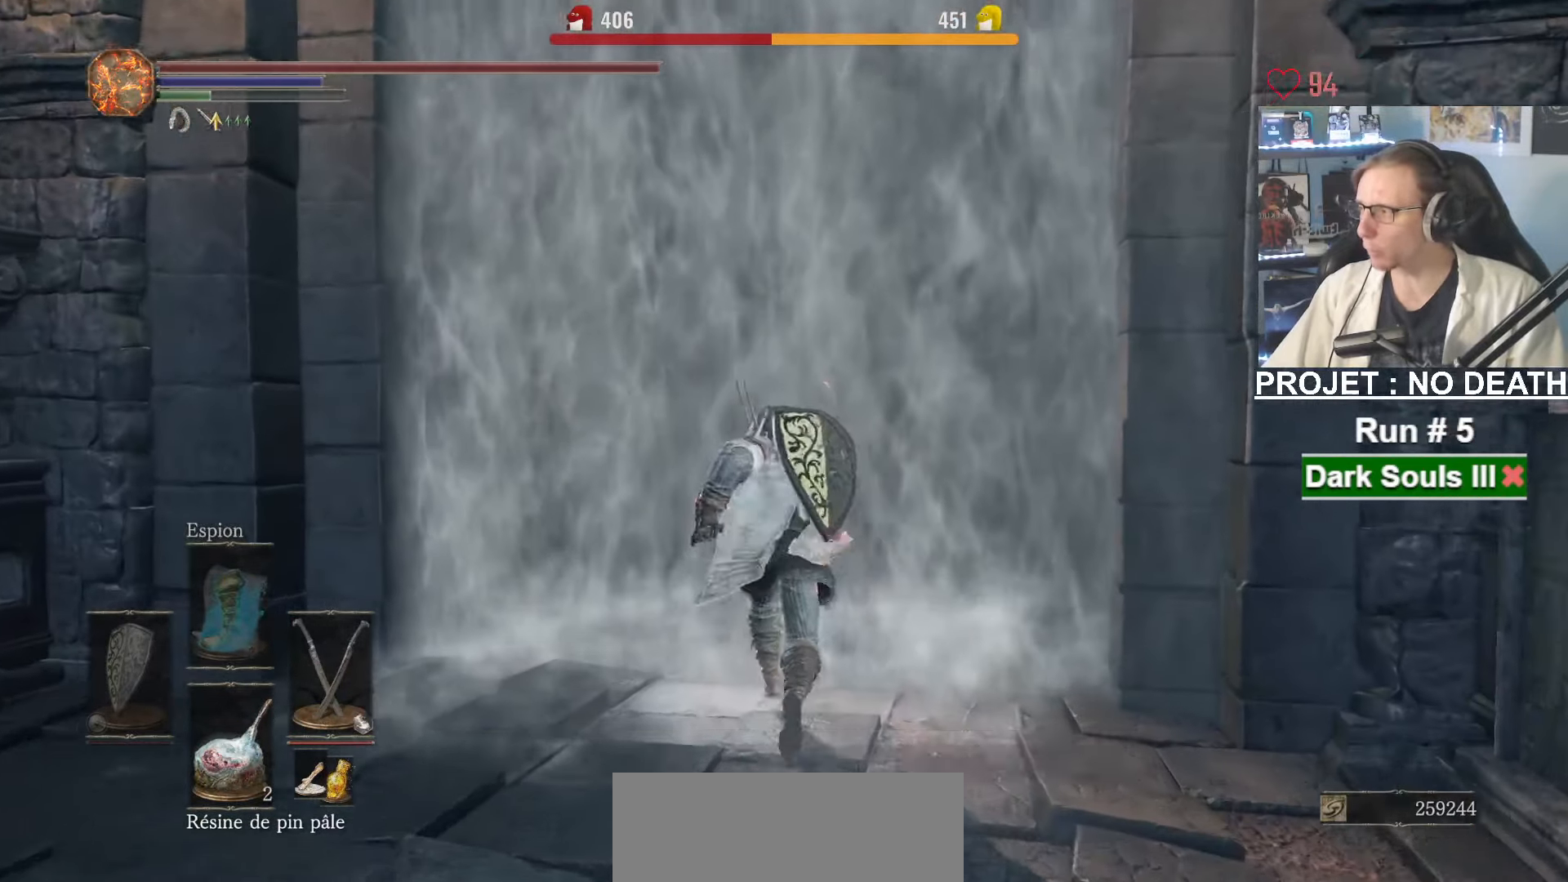
{"keys": ["space", "z"], "mouse": [], "events": [[367, "mouse_wheel", "up"]]}
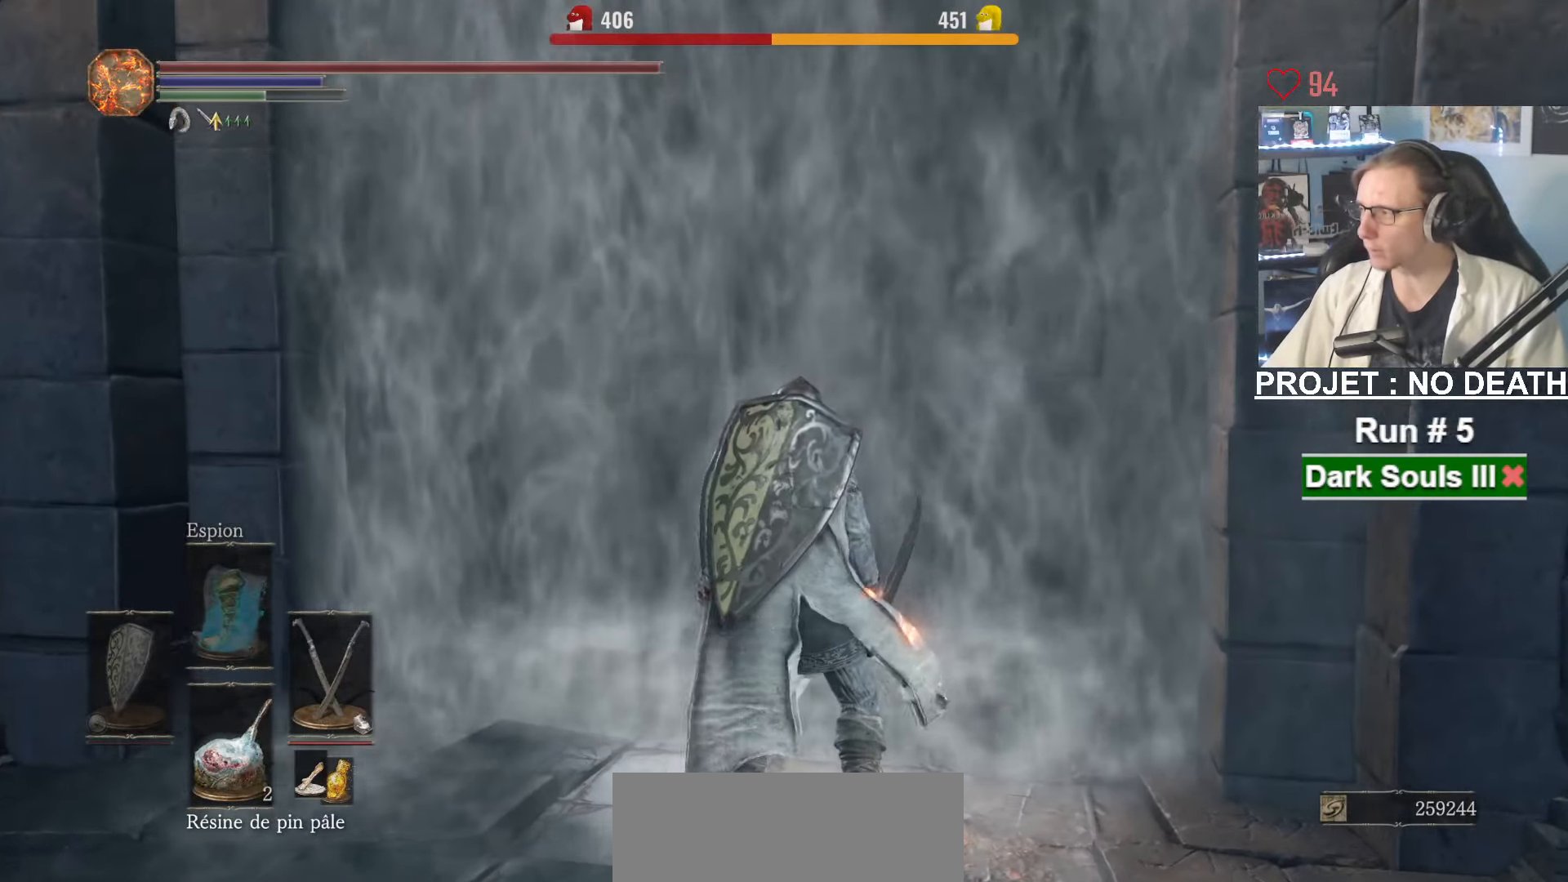
{"keys": ["space", "z"], "mouse": [], "events": [[50, "mouse_wheel", "down"], [183, "mouse_wheel", "up"]]}
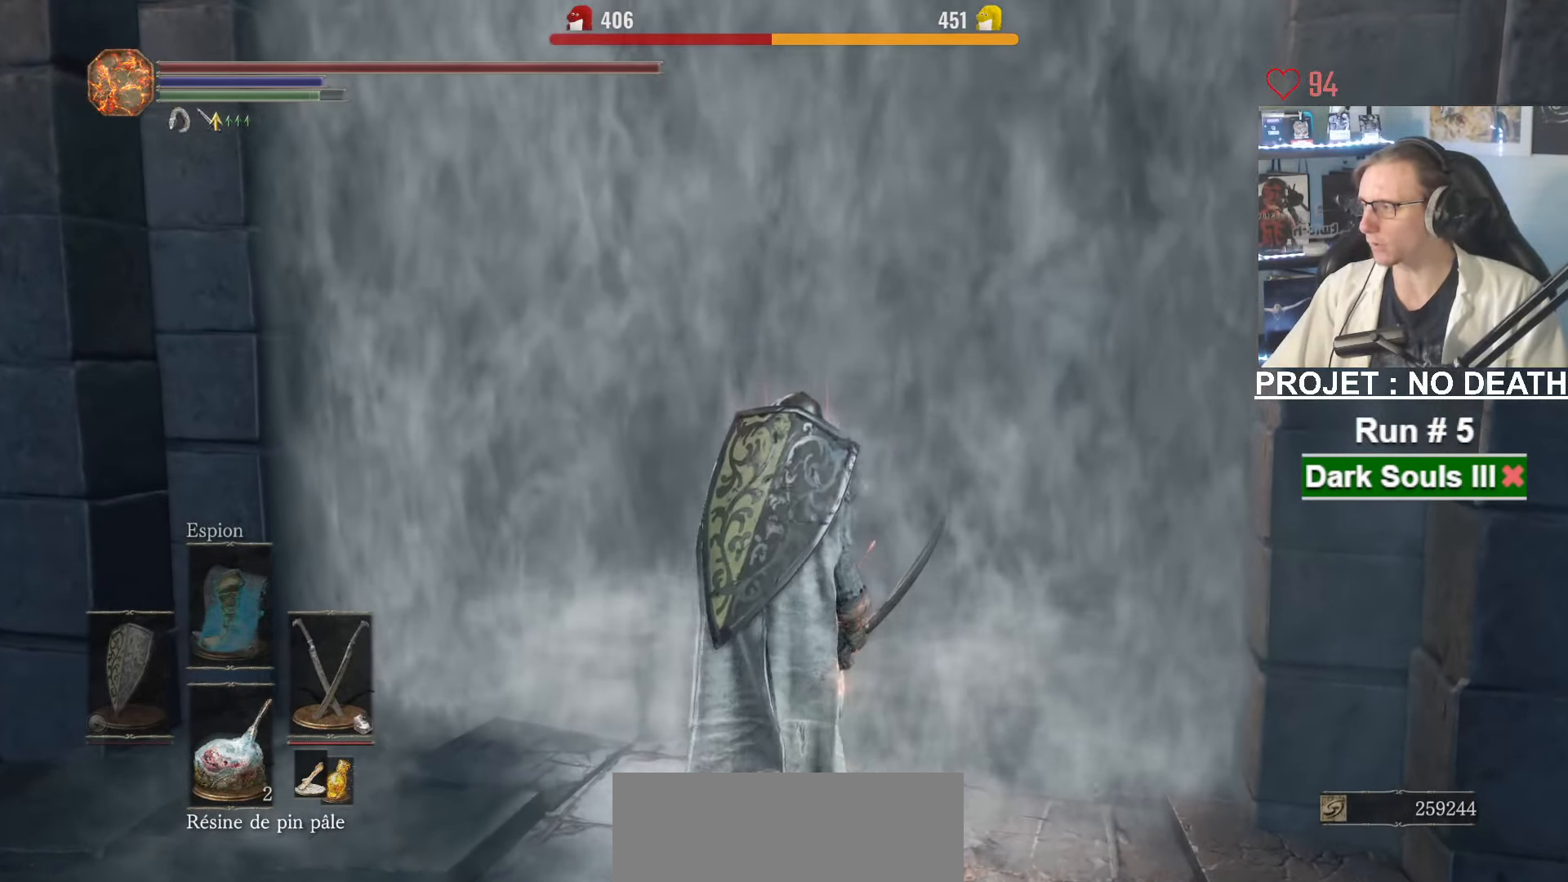
{"keys": ["space", "z"], "mouse": [], "events": []}
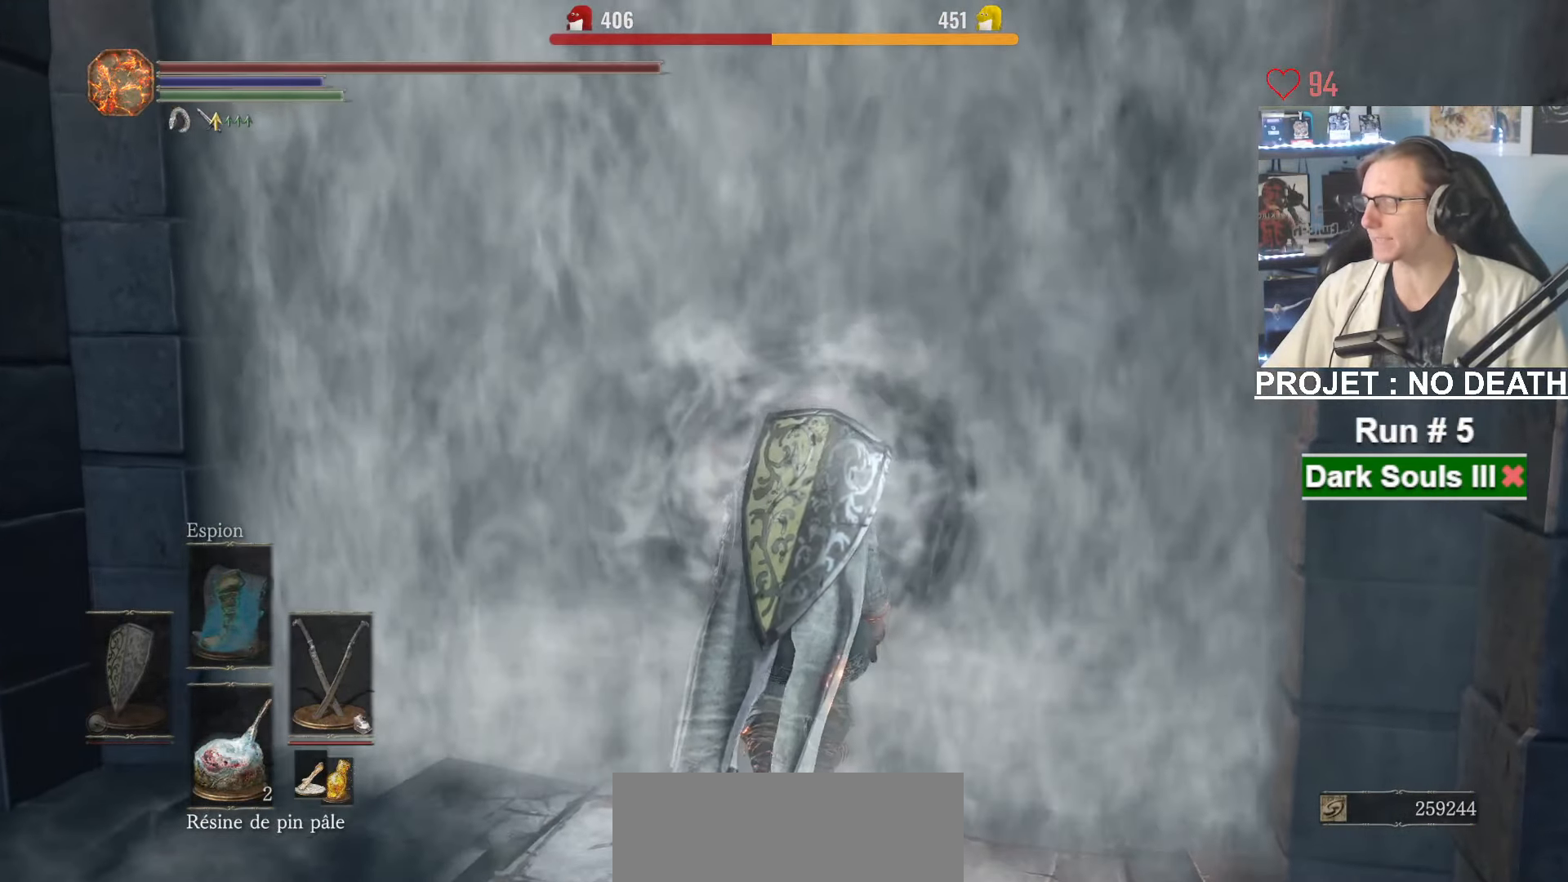
{"keys": ["space", "z"], "mouse": [], "events": []}